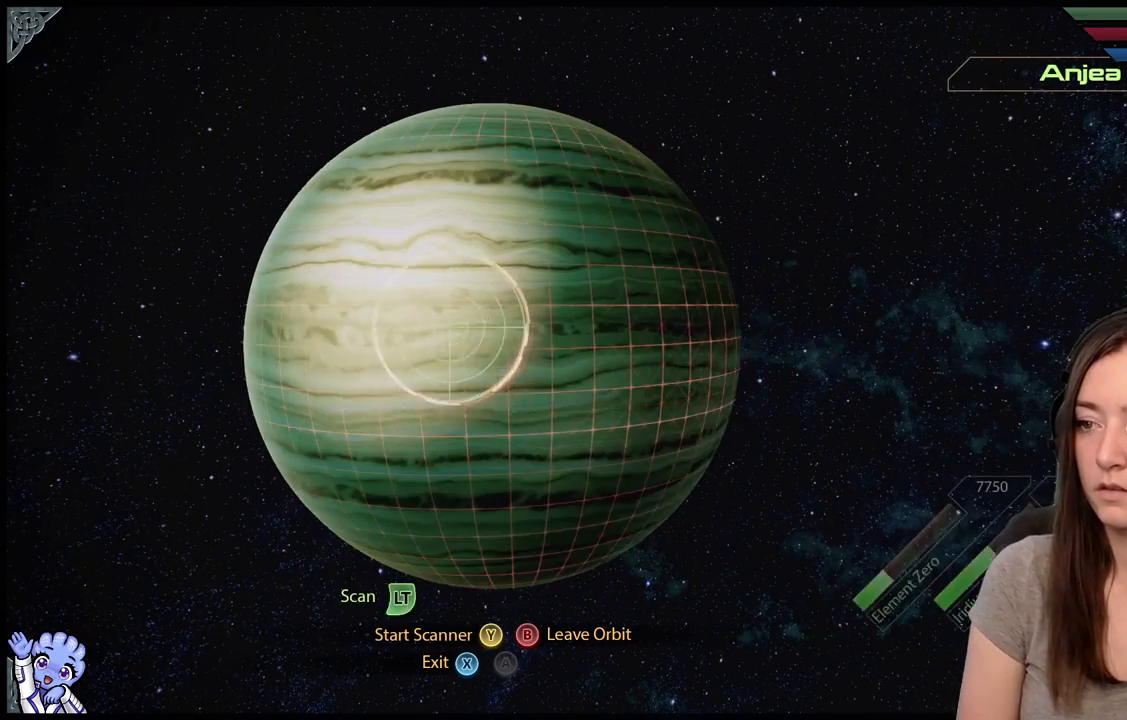
Gameplay with a controller (Xbox layout); each line is a JSON object with the inputs held at the frame after it. "events" lists button and stick changes between this image and that frame as [ms after this image, input, new state], when the widget could be followed in between. Not read: SHARE.
{"buttons": [], "left_stick": "up", "right_stick": "center", "events": [[117, "left_stick", "center"], [250, "left_stick", "up"]]}
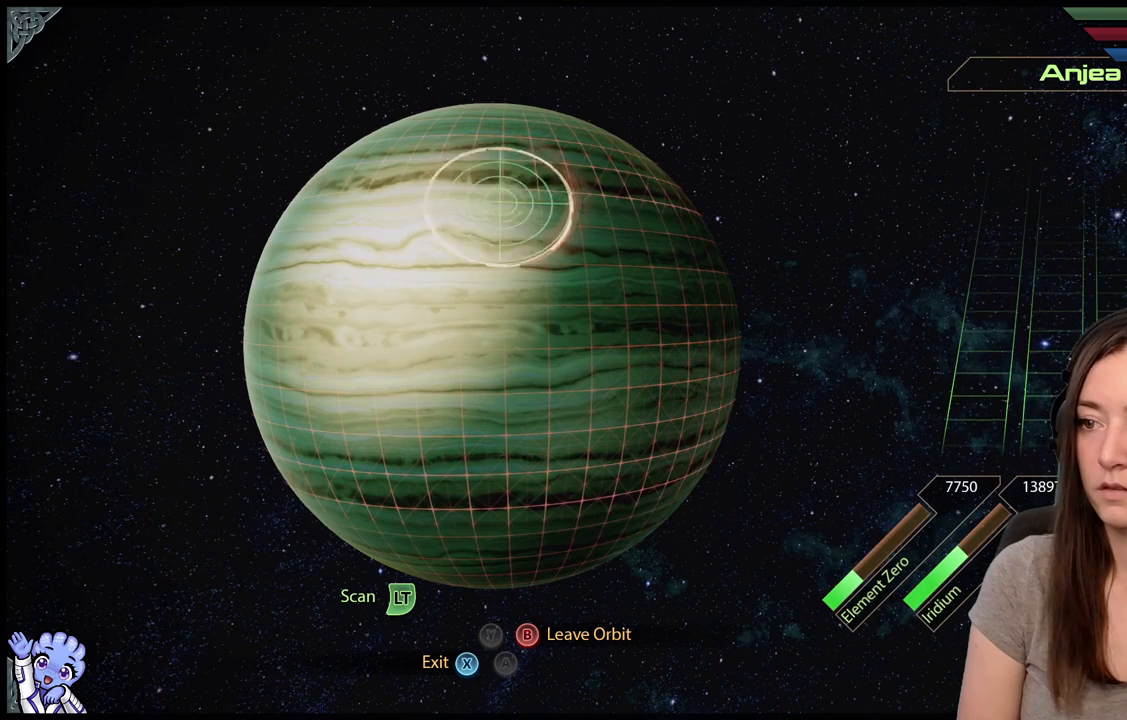
{"buttons": [], "left_stick": "left", "right_stick": "center", "events": [[117, "left_stick", "up-left"], [333, "left_stick", "left"]]}
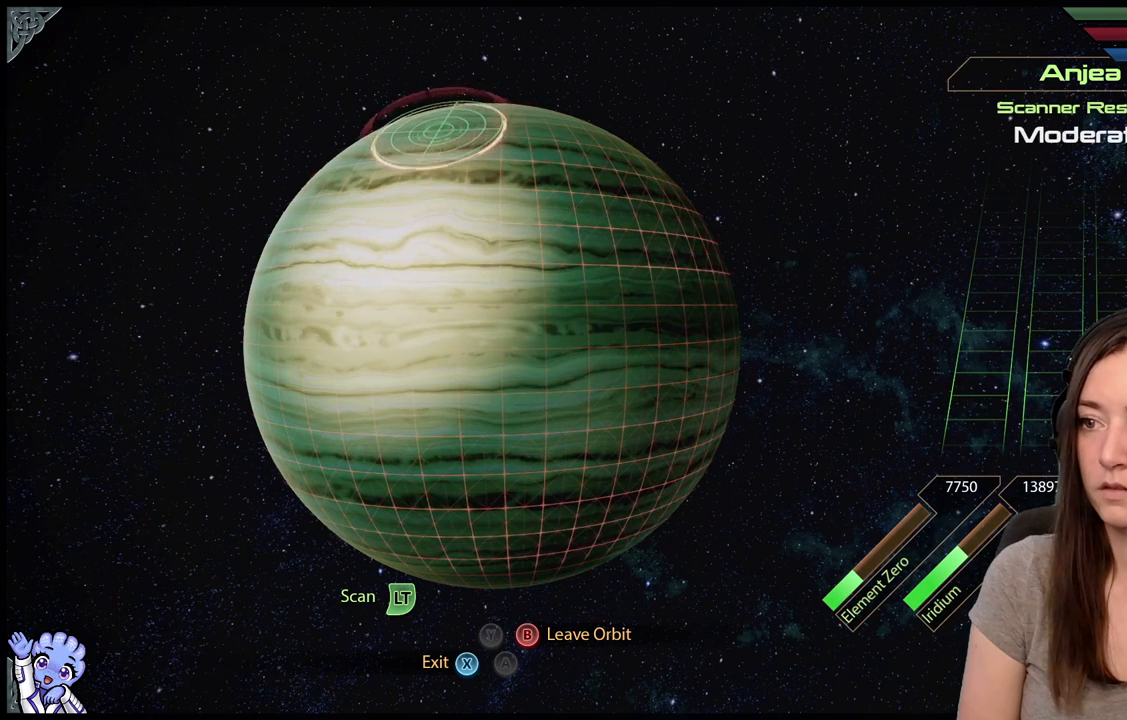
{"buttons": [], "left_stick": "center", "right_stick": "center", "events": [[83, "left_stick", "down"], [167, "A", "down"], [333, "left_stick", "center"], [433, "A", "up"]]}
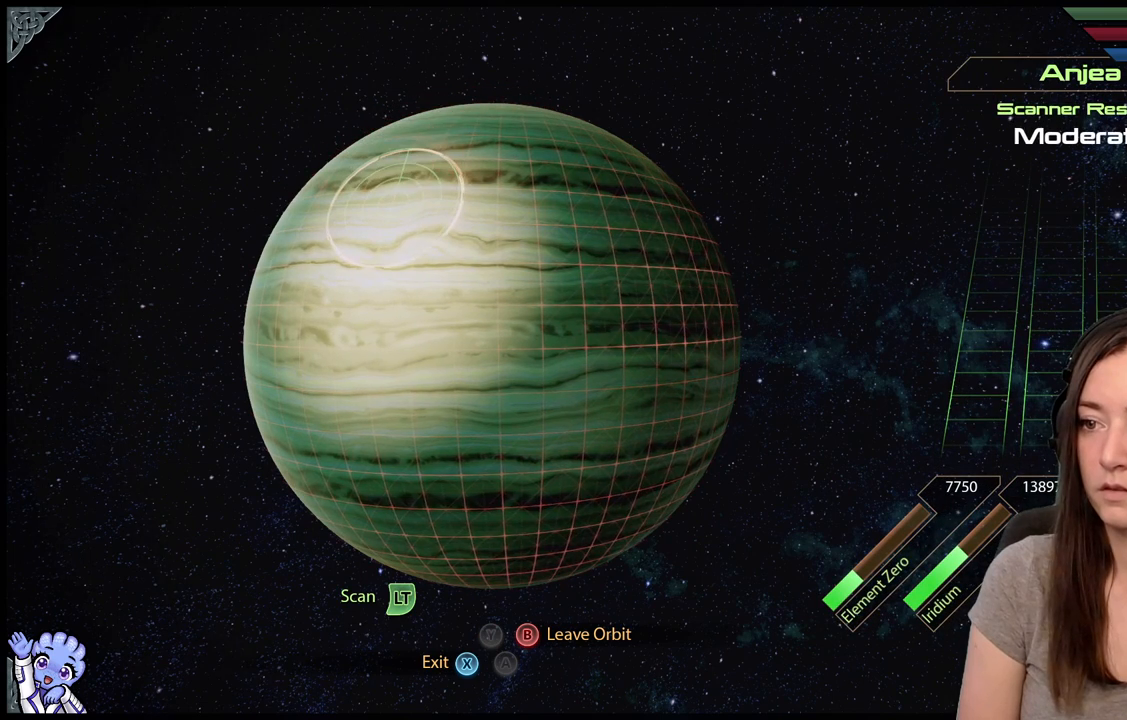
{"buttons": ["L2"], "left_stick": "center", "right_stick": "center", "events": [[83, "left_stick", "up-right"], [283, "L2", "down"], [433, "left_stick", "center"]]}
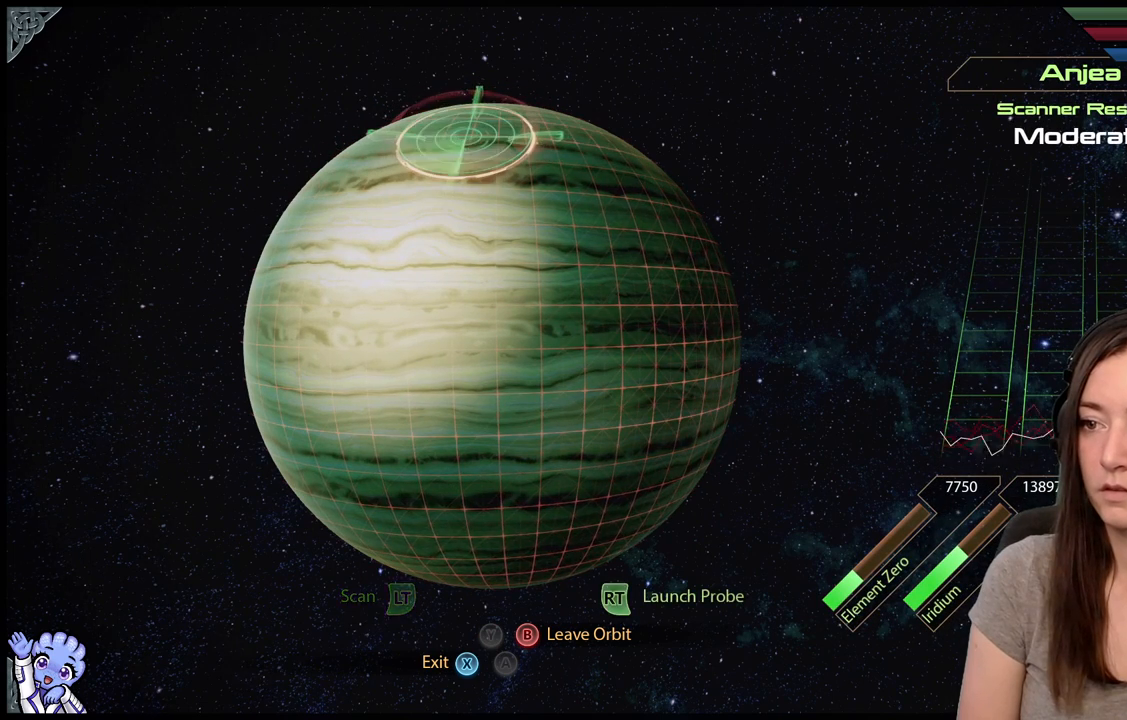
{"buttons": ["L2"], "left_stick": "center", "right_stick": "center", "events": [[133, "left_stick", "down"], [350, "left_stick", "center"]]}
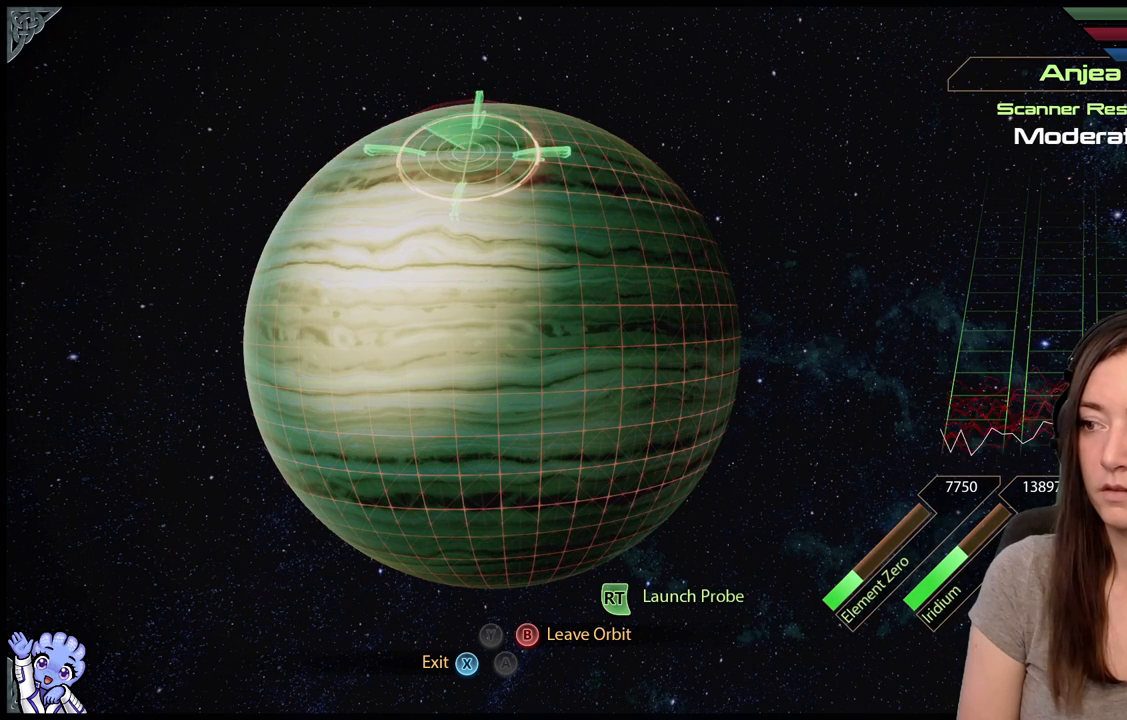
{"buttons": ["L2"], "left_stick": "center", "right_stick": "center", "events": [[150, "left_stick", "down"], [217, "left_stick", "down-right"], [417, "left_stick", "center"]]}
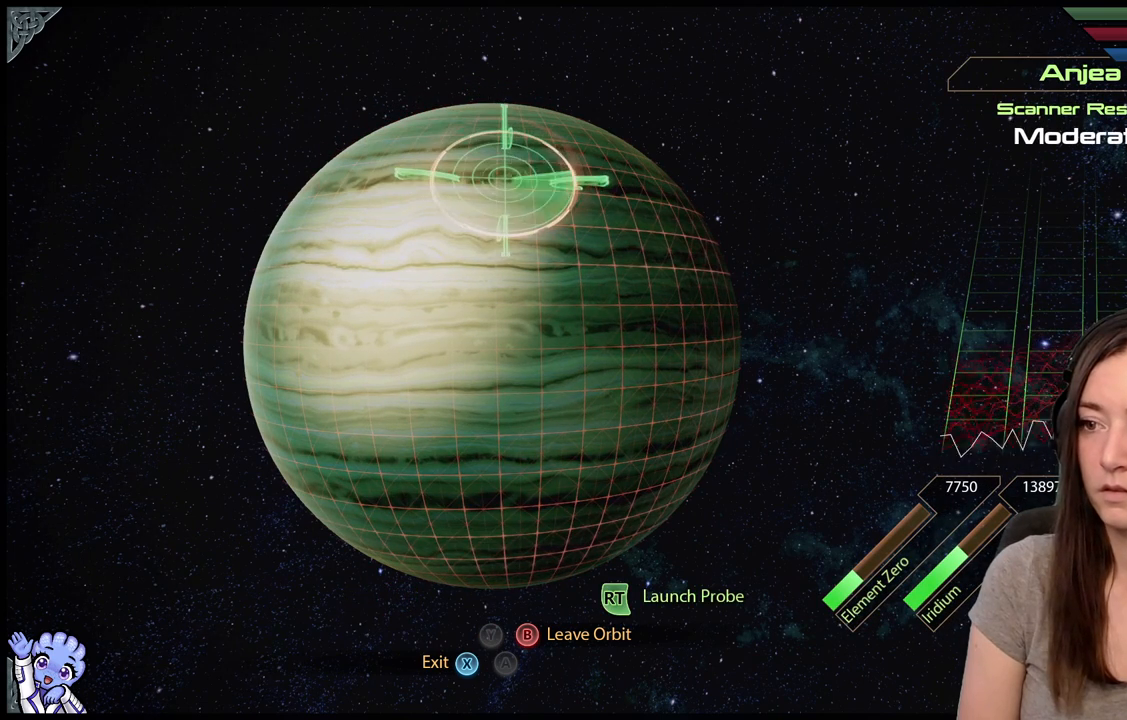
{"buttons": ["L2"], "left_stick": "up-right", "right_stick": "center", "events": [[217, "left_stick", "right"], [400, "left_stick", "up-right"]]}
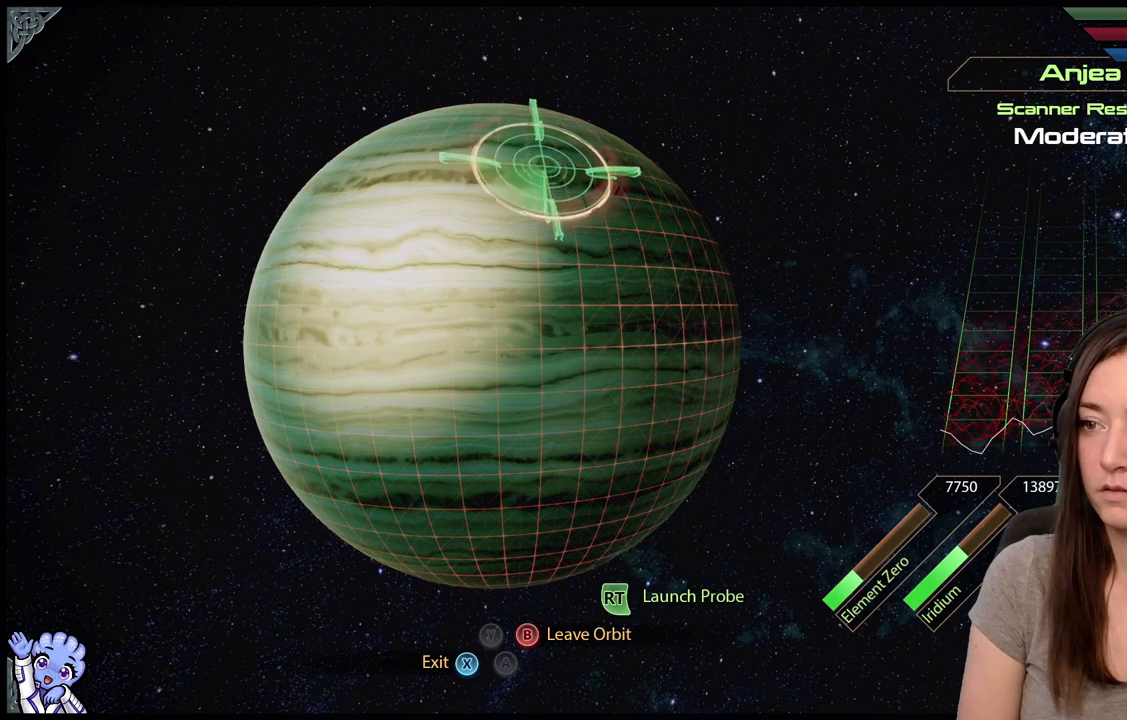
{"buttons": ["L2"], "left_stick": "center", "right_stick": "center", "events": [[133, "left_stick", "center"]]}
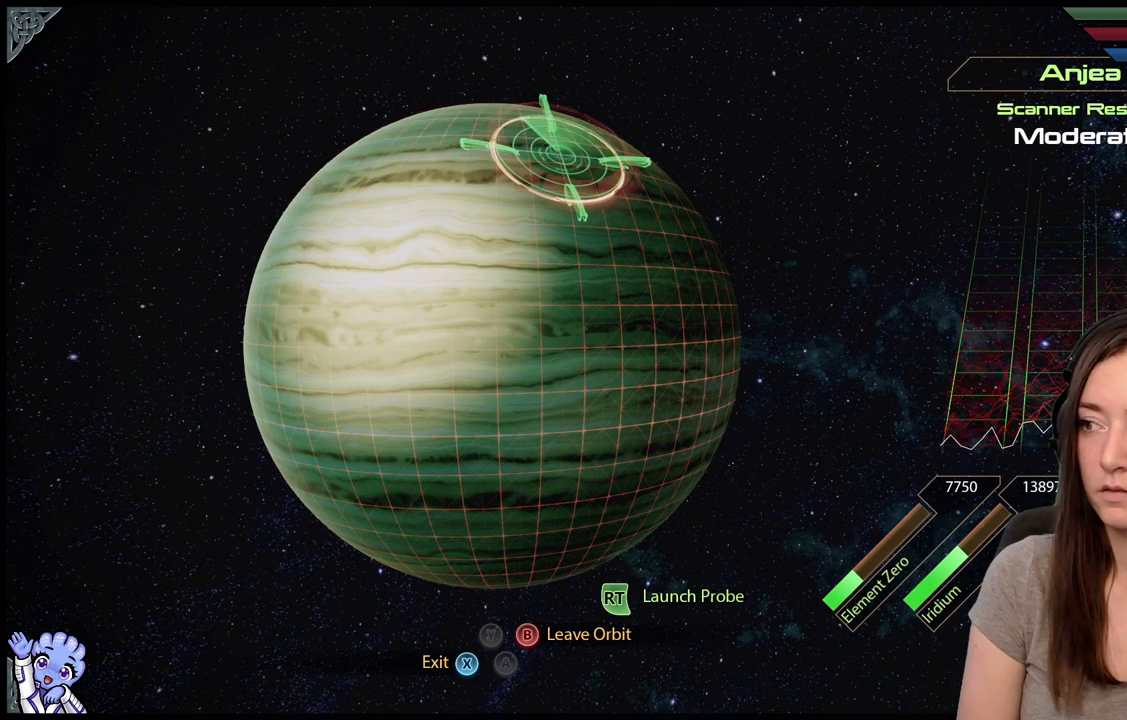
{"buttons": ["L2"], "left_stick": "center", "right_stick": "center", "events": [[83, "left_stick", "right"], [383, "left_stick", "center"]]}
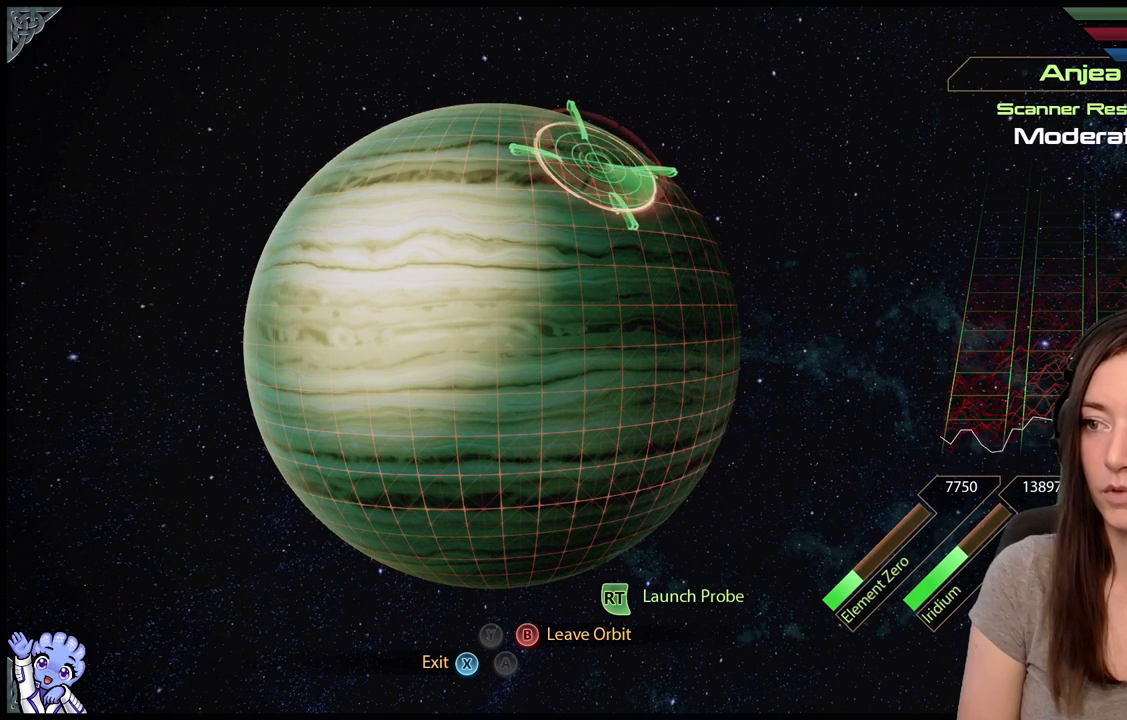
{"buttons": ["L2"], "left_stick": "center", "right_stick": "center", "events": [[83, "left_stick", "down-right"], [183, "left_stick", "down"], [400, "left_stick", "center"]]}
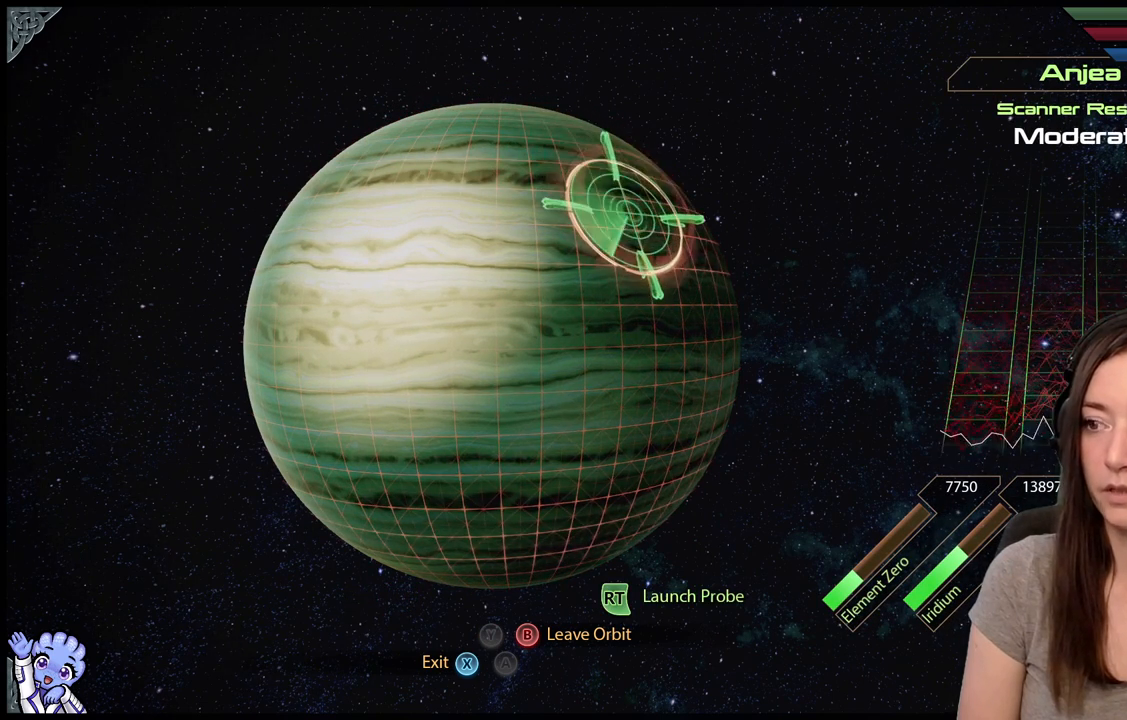
{"buttons": ["L2"], "left_stick": "down-left", "right_stick": "center", "events": [[67, "left_stick", "right"], [283, "left_stick", "down-left"]]}
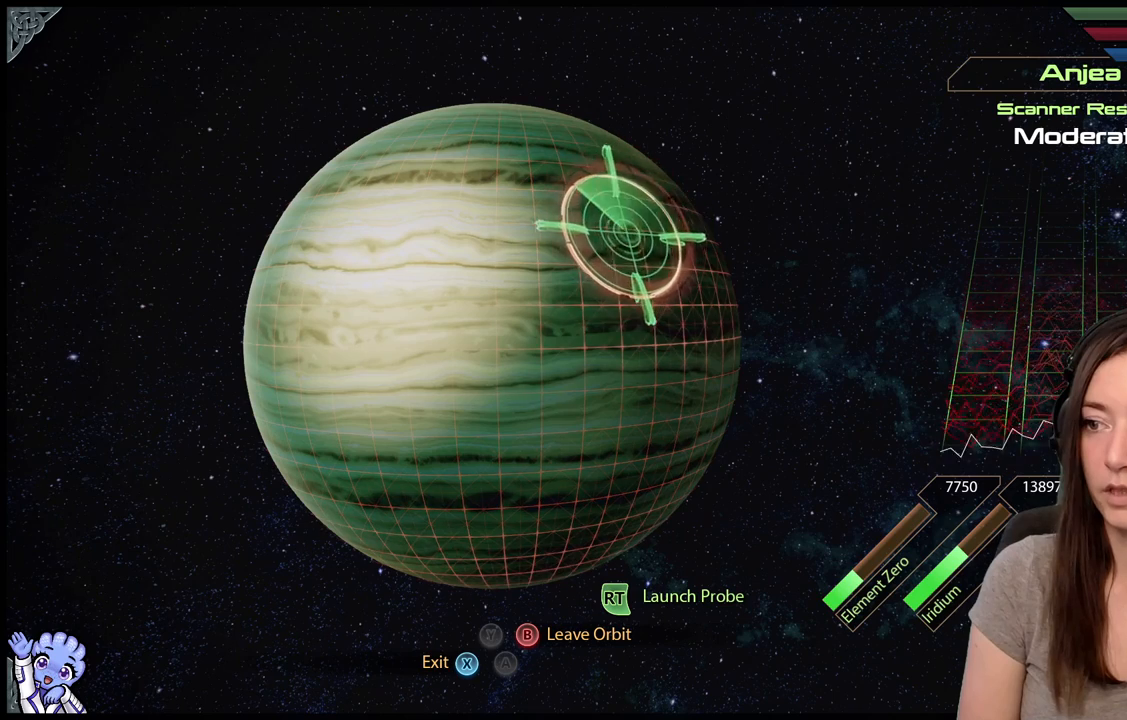
{"buttons": ["L2"], "left_stick": "up-left", "right_stick": "center", "events": [[17, "left_stick", "left"], [433, "left_stick", "up-left"]]}
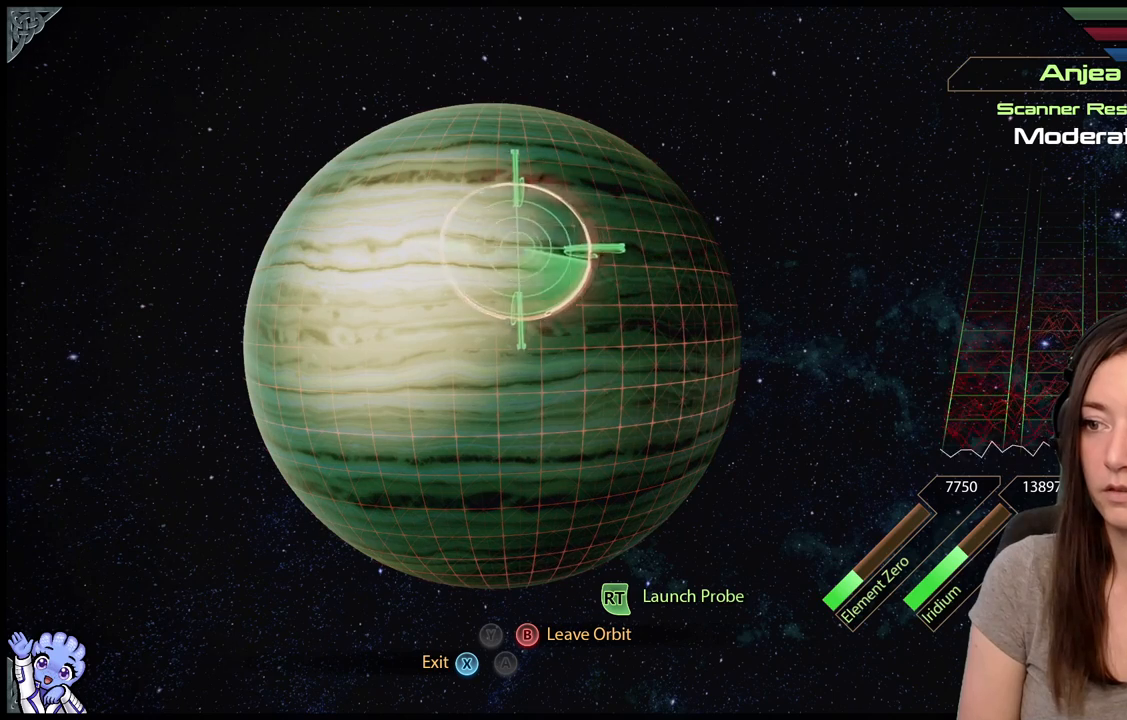
{"buttons": ["L2"], "left_stick": "up-right", "right_stick": "center", "events": [[217, "left_stick", "up-right"]]}
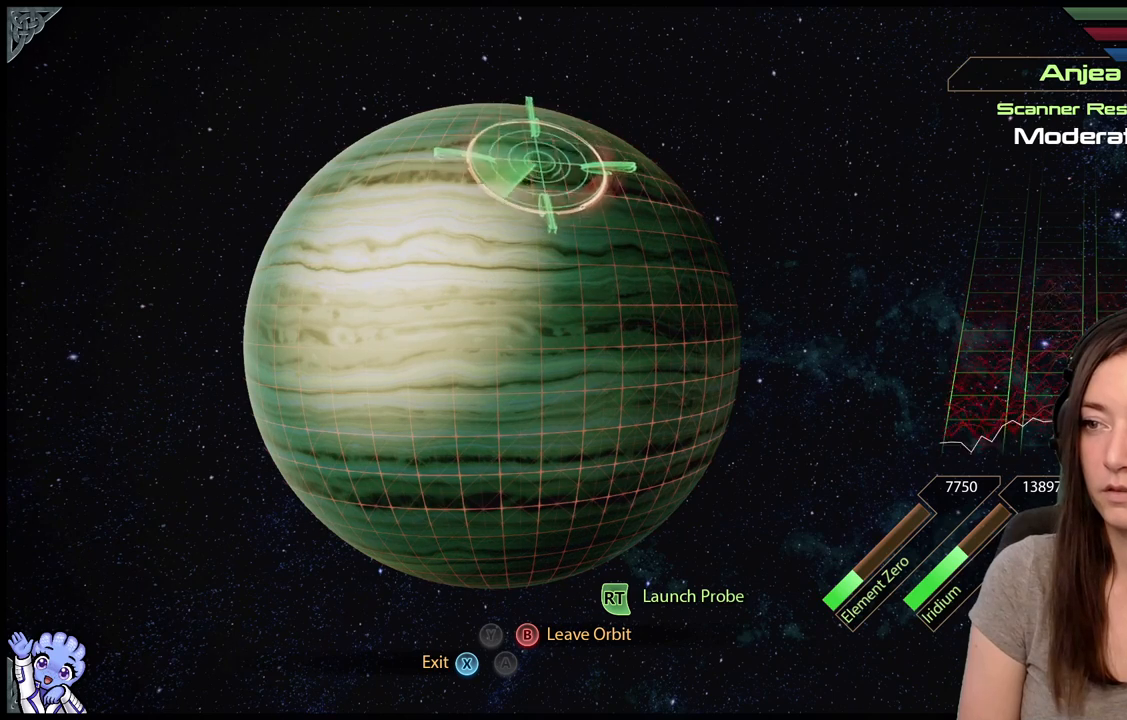
{"buttons": ["L2"], "left_stick": "left", "right_stick": "center", "events": [[17, "left_stick", "up"], [117, "left_stick", "up-left"], [333, "left_stick", "left"]]}
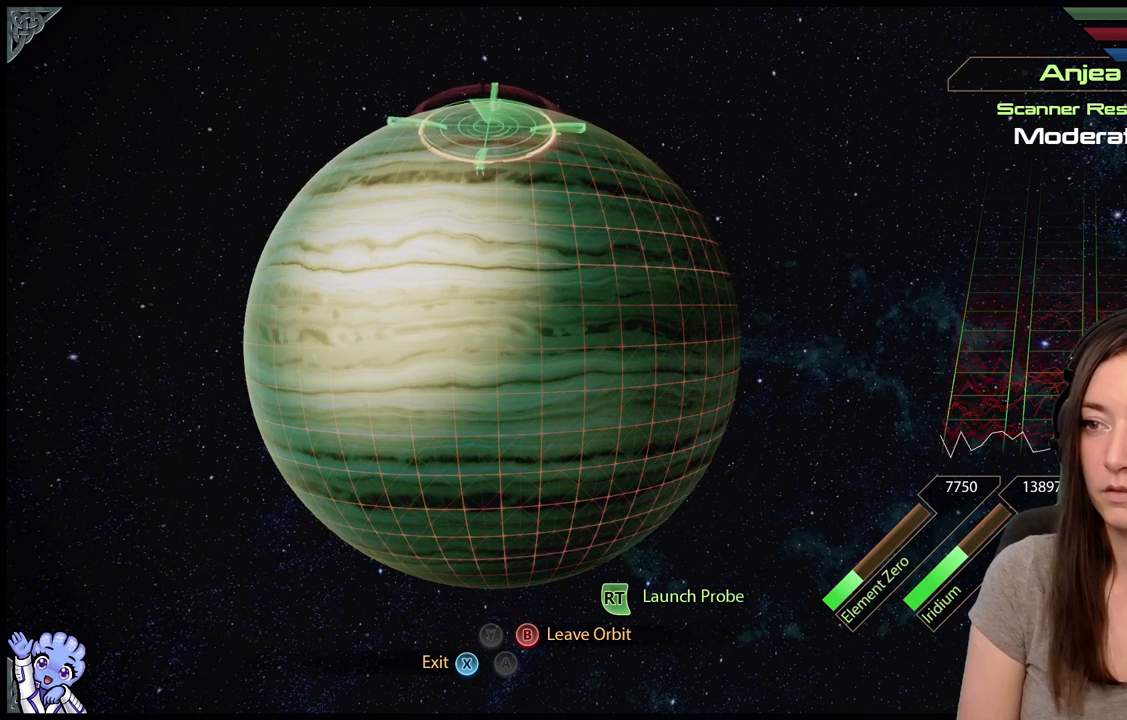
{"buttons": ["L2"], "left_stick": "left", "right_stick": "center", "events": []}
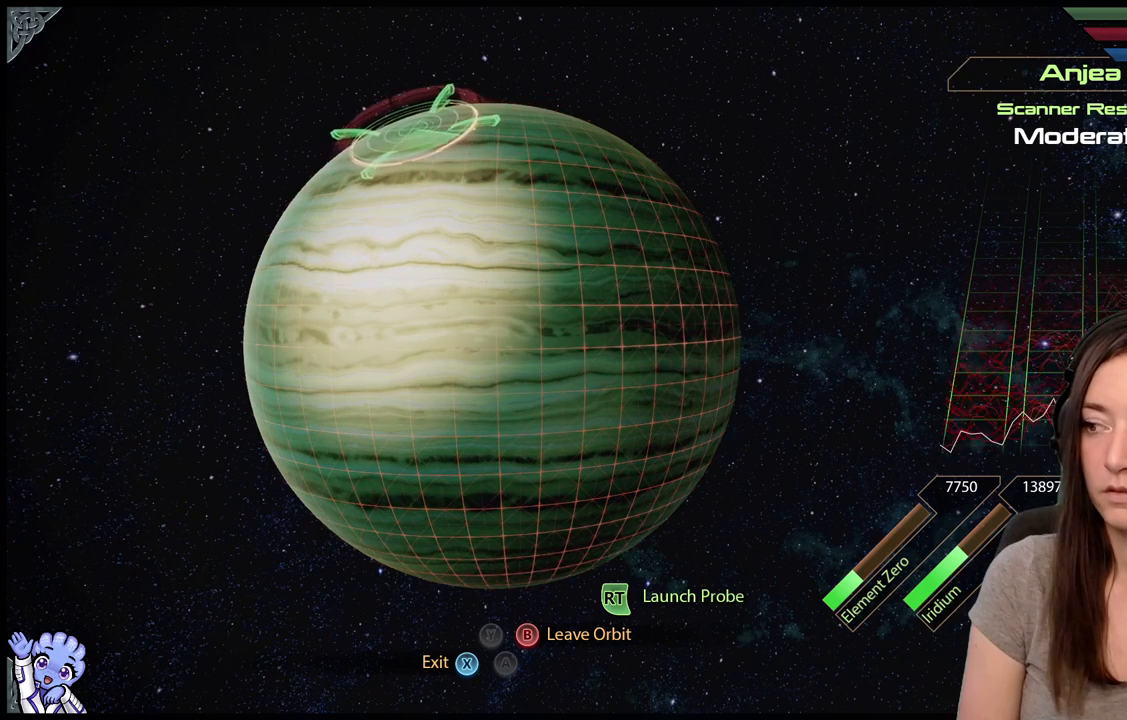
{"buttons": ["L2"], "left_stick": "left", "right_stick": "center", "events": []}
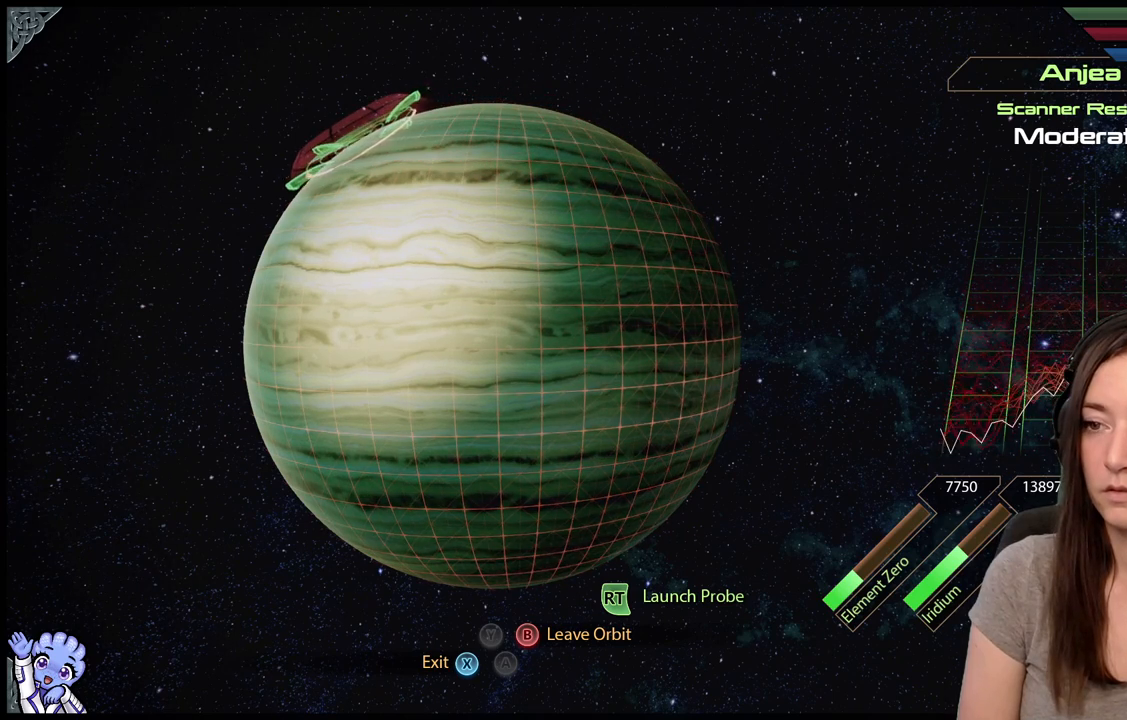
{"buttons": ["L2"], "left_stick": "left", "right_stick": "center", "events": []}
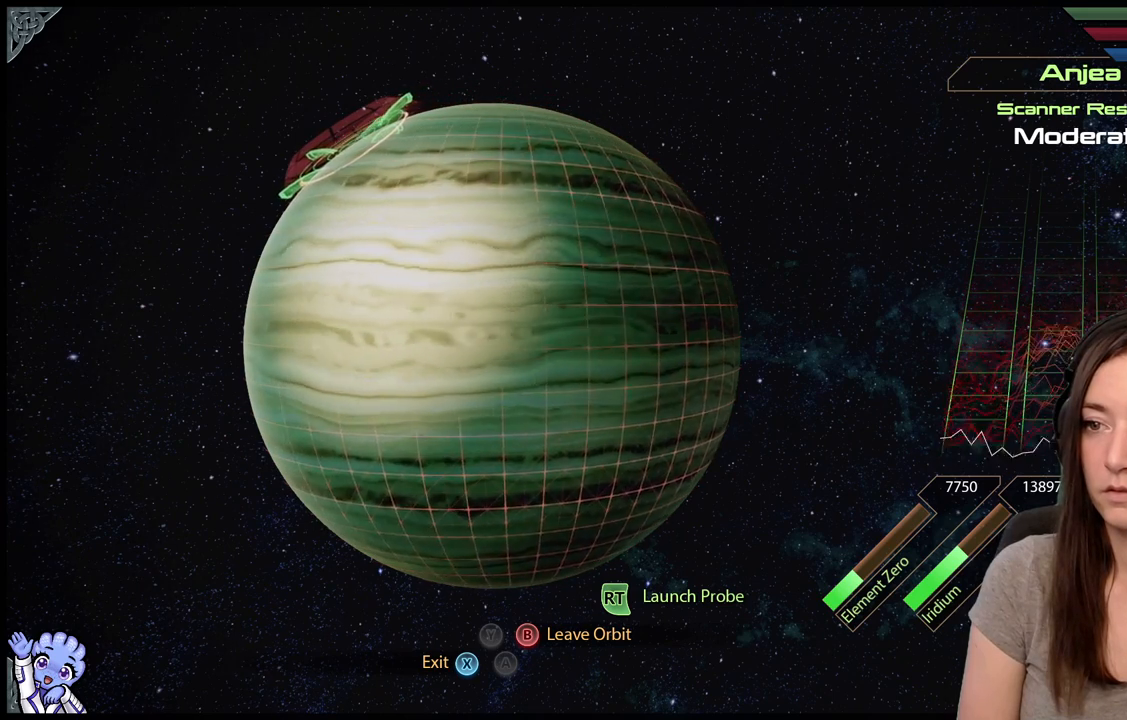
{"buttons": ["L2"], "left_stick": "right", "right_stick": "center", "events": [[83, "left_stick", "down-left"], [200, "left_stick", "center"], [383, "left_stick", "right"]]}
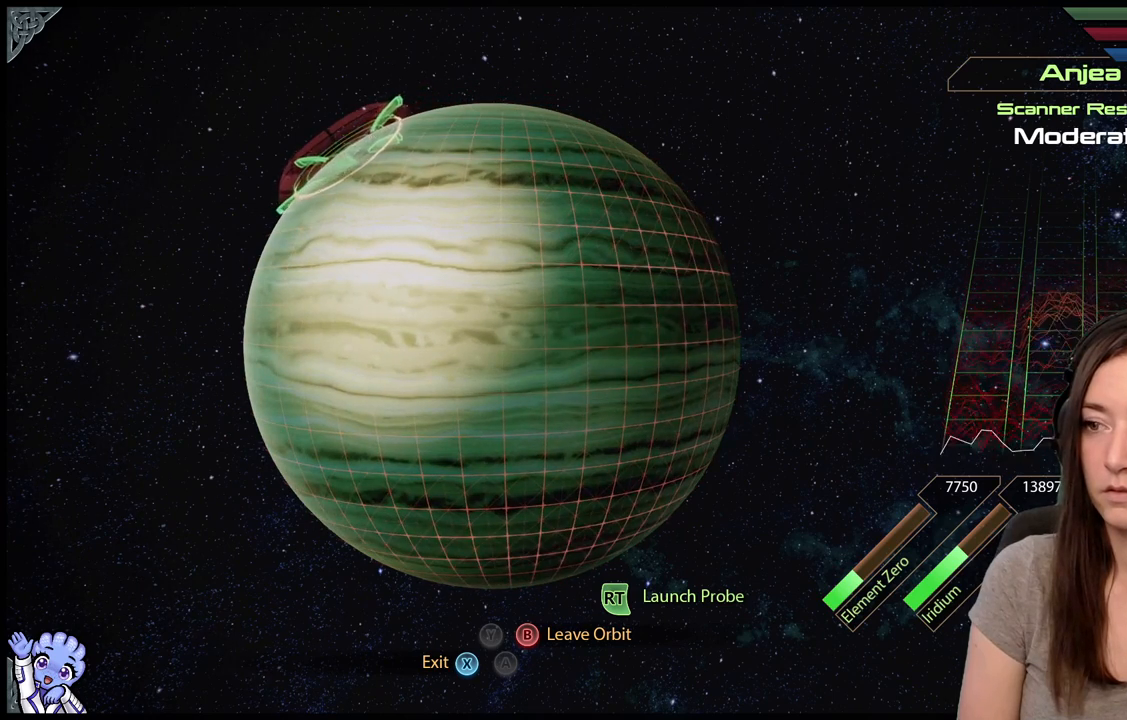
{"buttons": ["L2"], "left_stick": "center", "right_stick": "center", "events": [[50, "left_stick", "up-right"], [400, "left_stick", "center"]]}
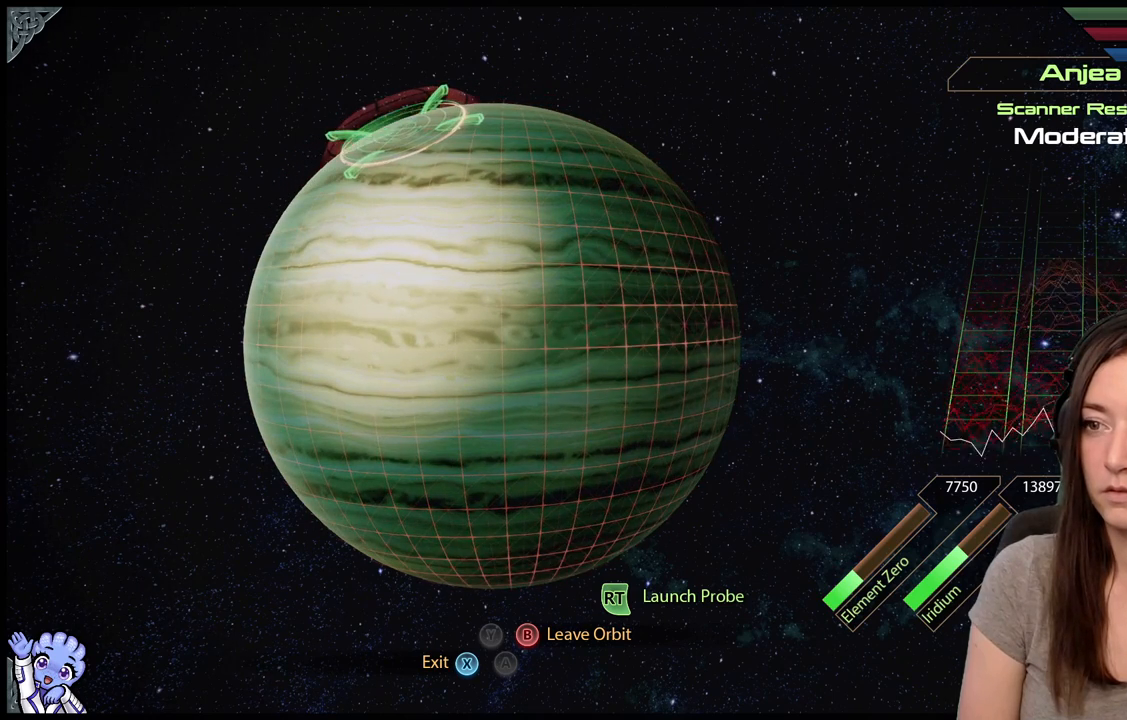
{"buttons": ["L2"], "left_stick": "center", "right_stick": "center", "events": [[117, "left_stick", "down-right"], [317, "left_stick", "down"], [467, "left_stick", "center"]]}
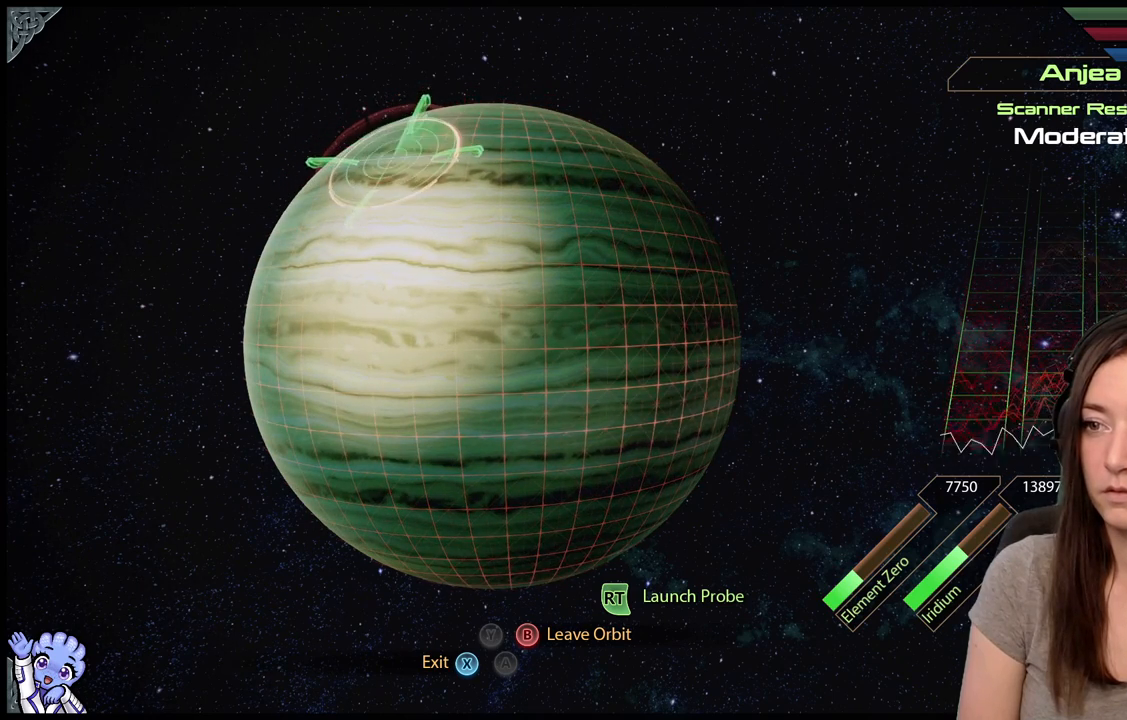
{"buttons": ["L2"], "left_stick": "center", "right_stick": "center", "events": [[100, "left_stick", "right"], [250, "left_stick", "up-right"], [500, "left_stick", "center"]]}
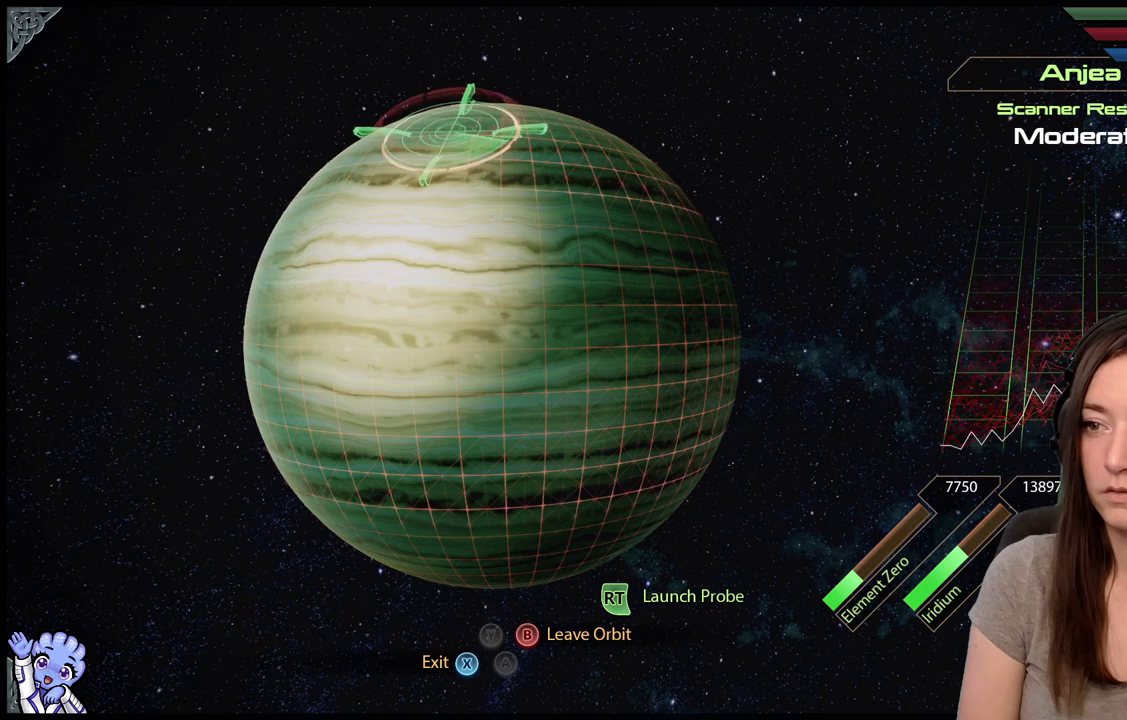
{"buttons": ["L2"], "left_stick": "center", "right_stick": "center", "events": [[250, "left_stick", "up"], [467, "left_stick", "center"]]}
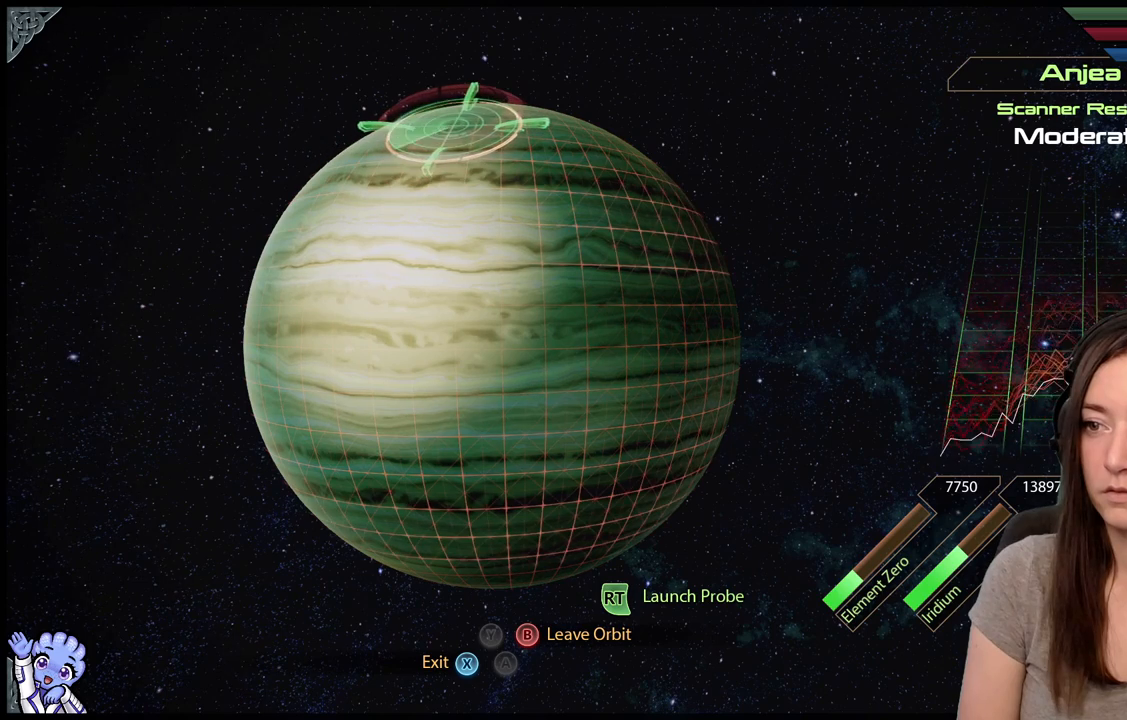
{"buttons": ["L2"], "left_stick": "center", "right_stick": "center", "events": [[83, "left_stick", "right"], [300, "left_stick", "center"]]}
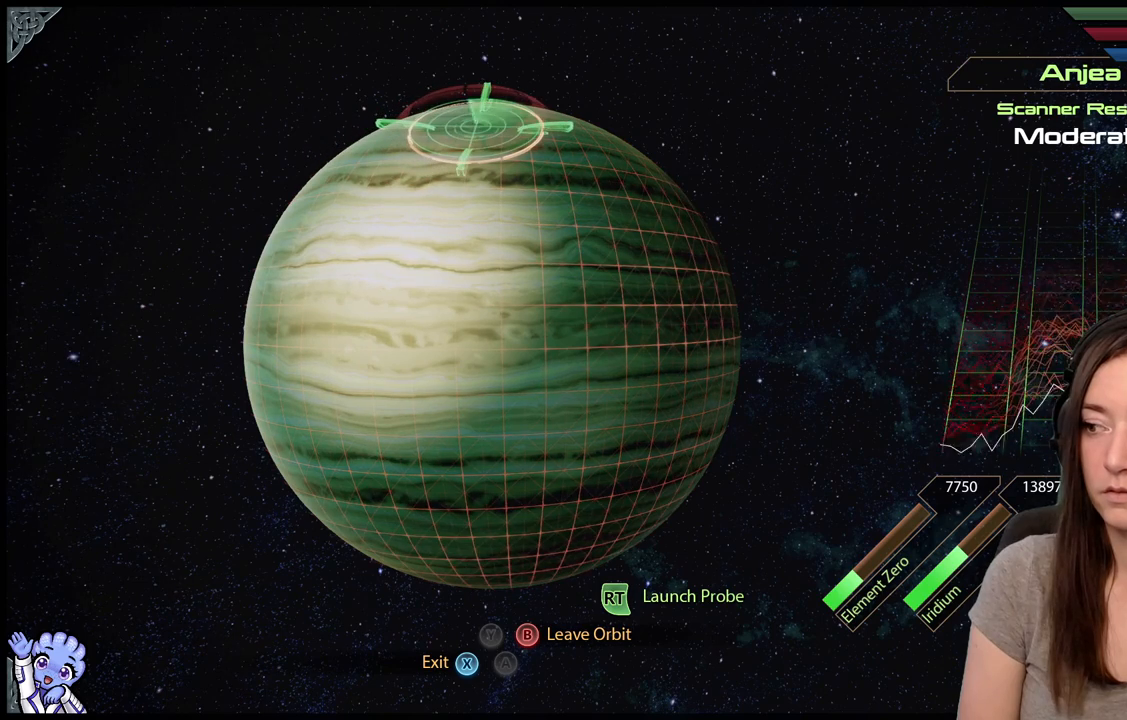
{"buttons": ["L2"], "left_stick": "right", "right_stick": "center", "events": [[400, "left_stick", "right"]]}
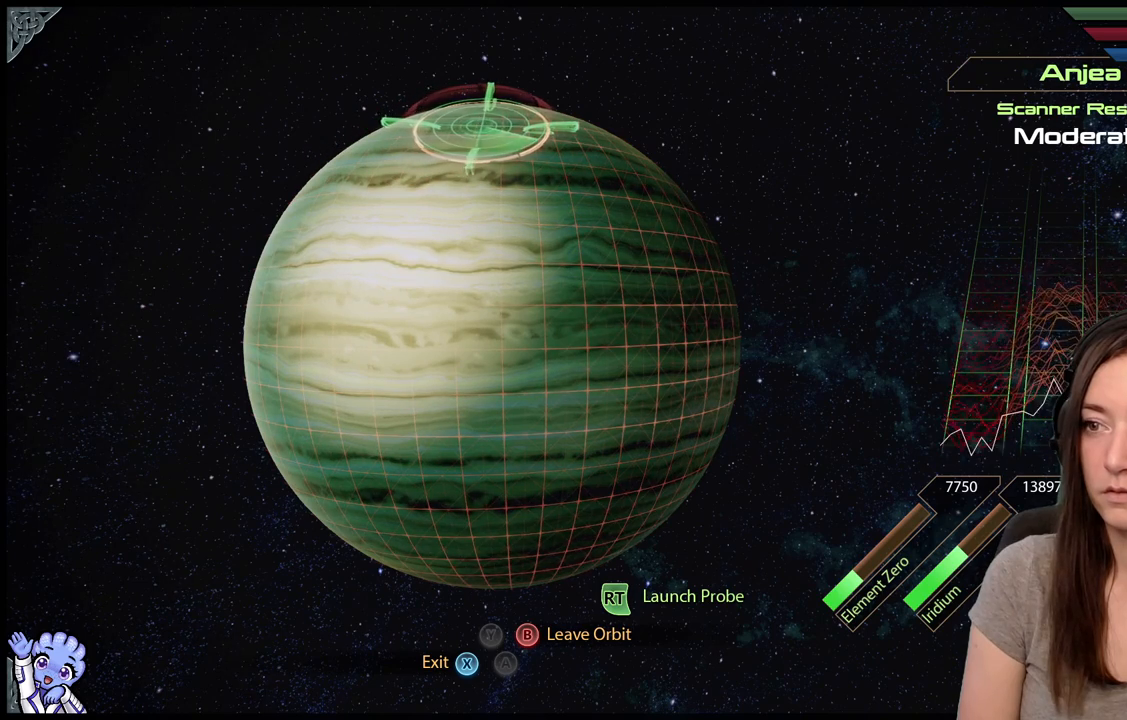
{"buttons": ["L2"], "left_stick": "center", "right_stick": "center", "events": [[33, "left_stick", "center"], [300, "left_stick", "up-right"], [433, "left_stick", "center"]]}
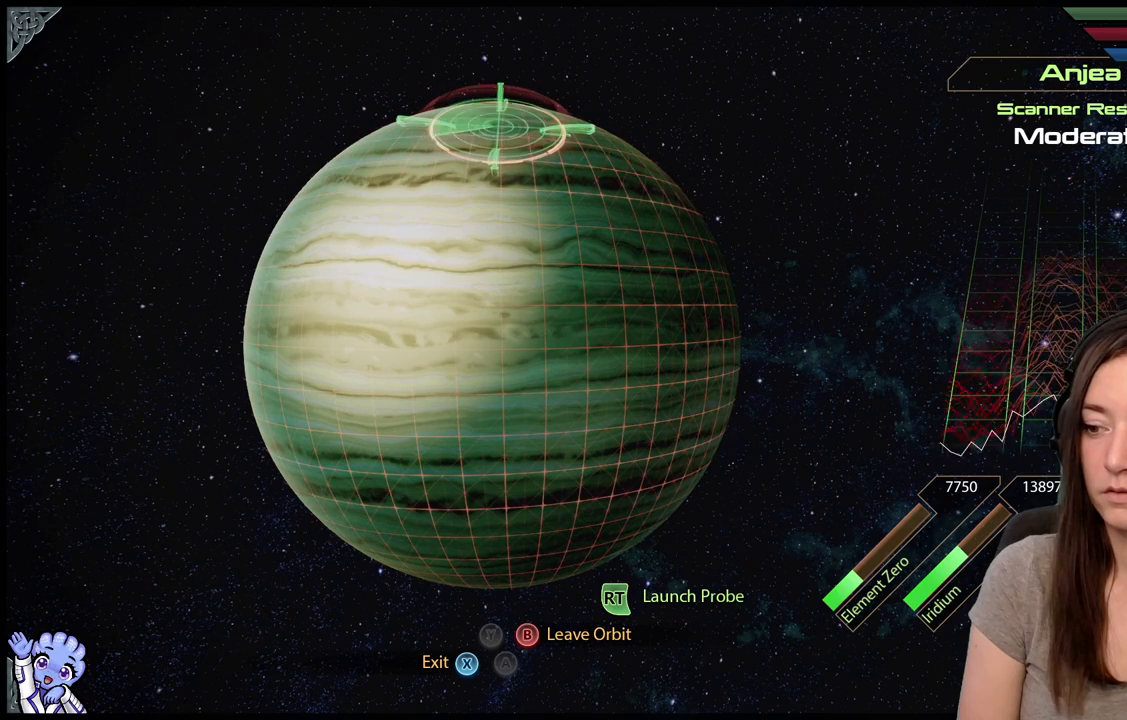
{"buttons": ["L2"], "left_stick": "center", "right_stick": "center", "events": [[267, "left_stick", "left"], [467, "left_stick", "center"]]}
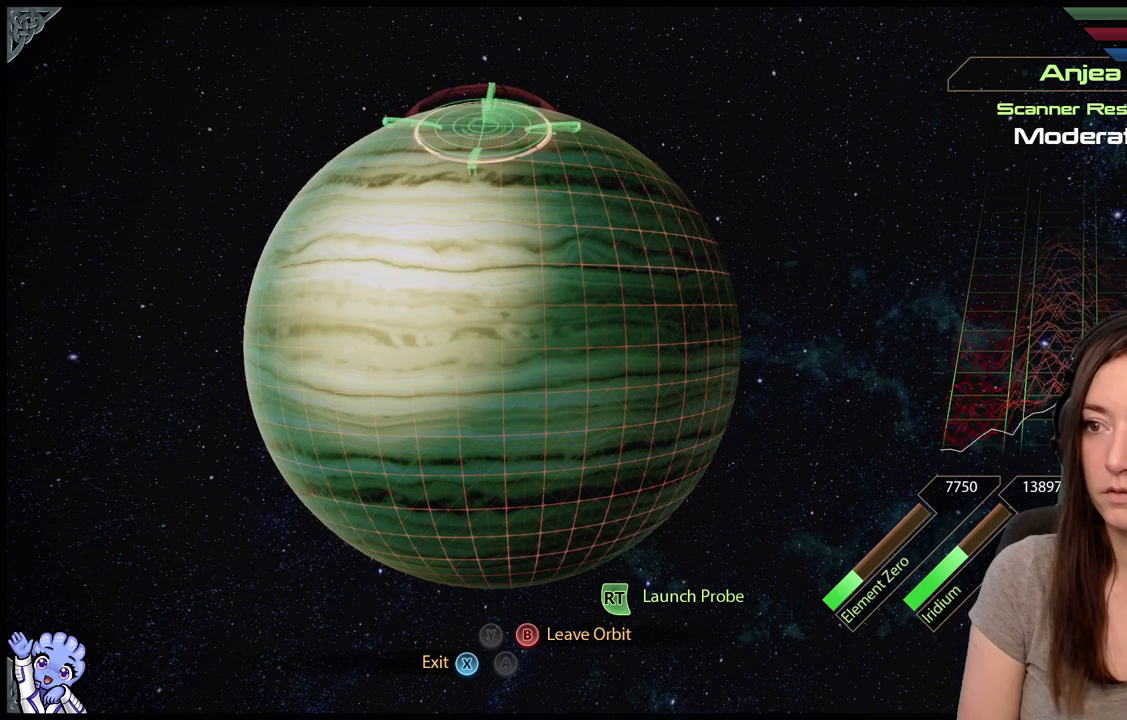
{"buttons": ["L2"], "left_stick": "center", "right_stick": "center", "events": []}
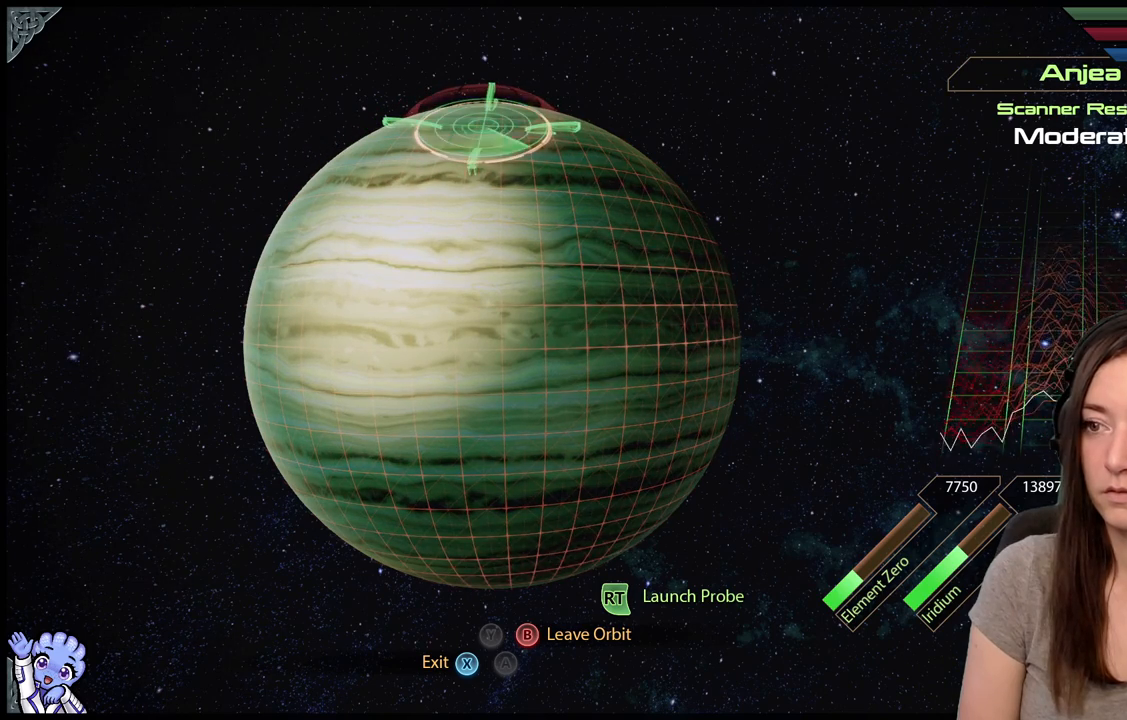
{"buttons": ["L2"], "left_stick": "center", "right_stick": "center", "events": [[100, "R2", "down"], [200, "R2", "up"]]}
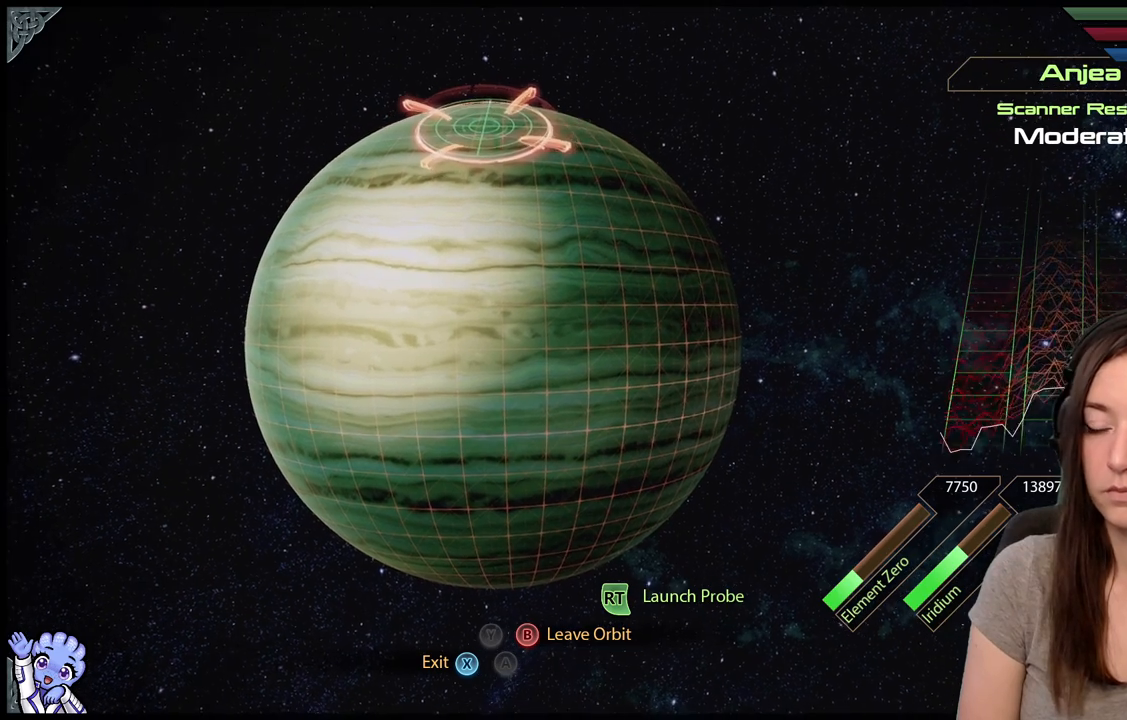
{"buttons": ["L2"], "left_stick": "center", "right_stick": "center", "events": []}
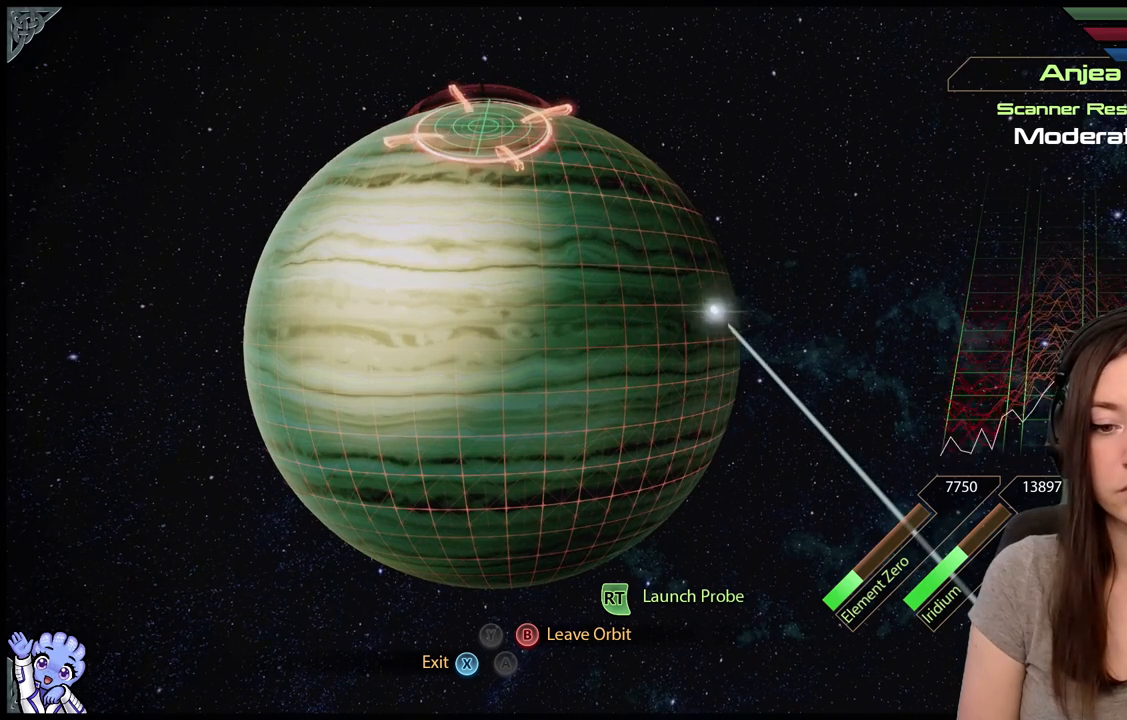
{"buttons": ["L2"], "left_stick": "center", "right_stick": "center", "events": []}